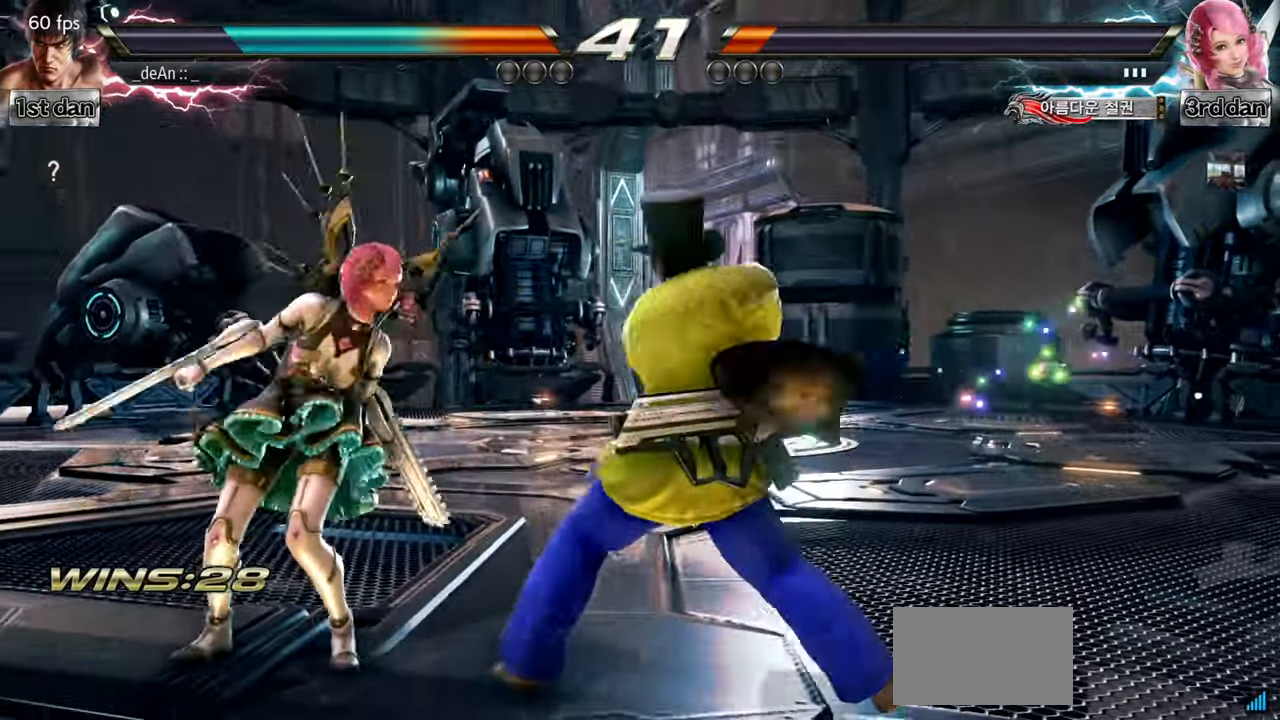
Gameplay with a controller (arcade stick); each line is a JSON object with the inputs held at the frame after it. "events" lists button and stick changes between this image and that frame as [ms after this image, input, new state], when the widget could be followed in between. Not read: L3 R3.
{"buttons": ["SQUARE", "TRIANGLE"], "left_stick": "center", "events": [[401, "SQUARE", "down"], [501, "TRIANGLE", "down"]]}
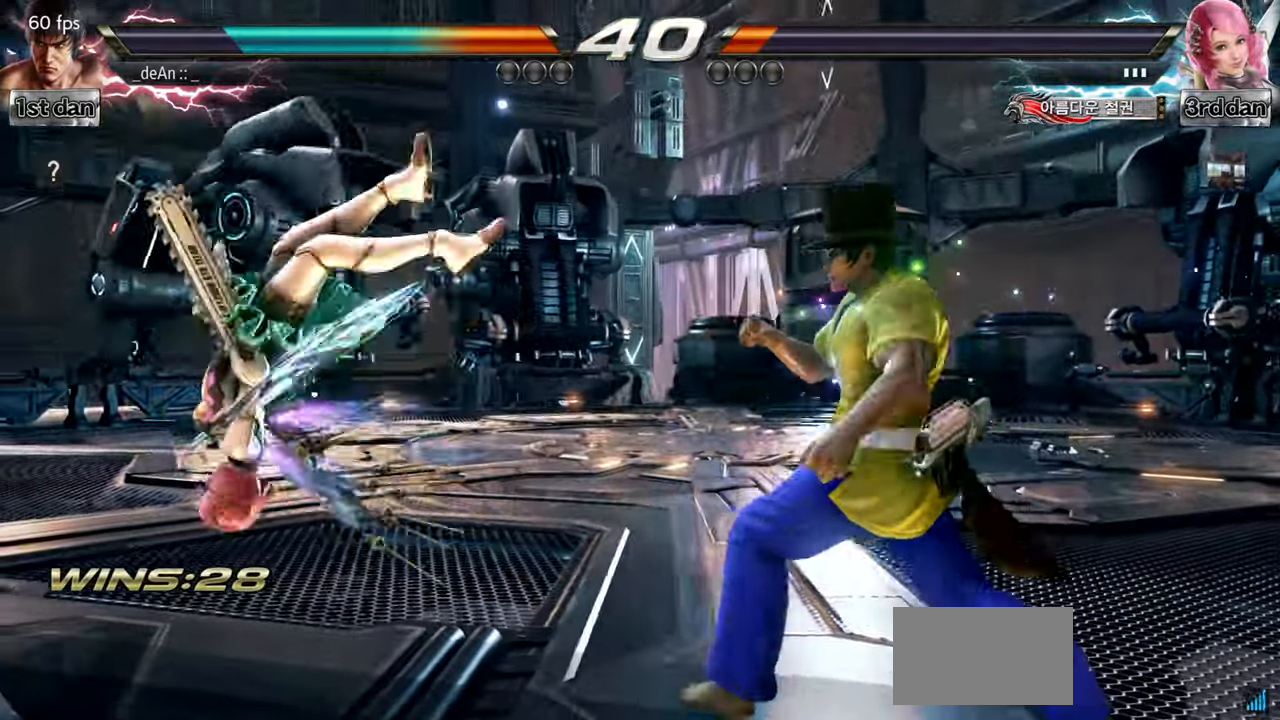
{"buttons": [], "left_stick": "center", "events": [[100, "SQUARE", "up"], [133, "TRIANGLE", "up"]]}
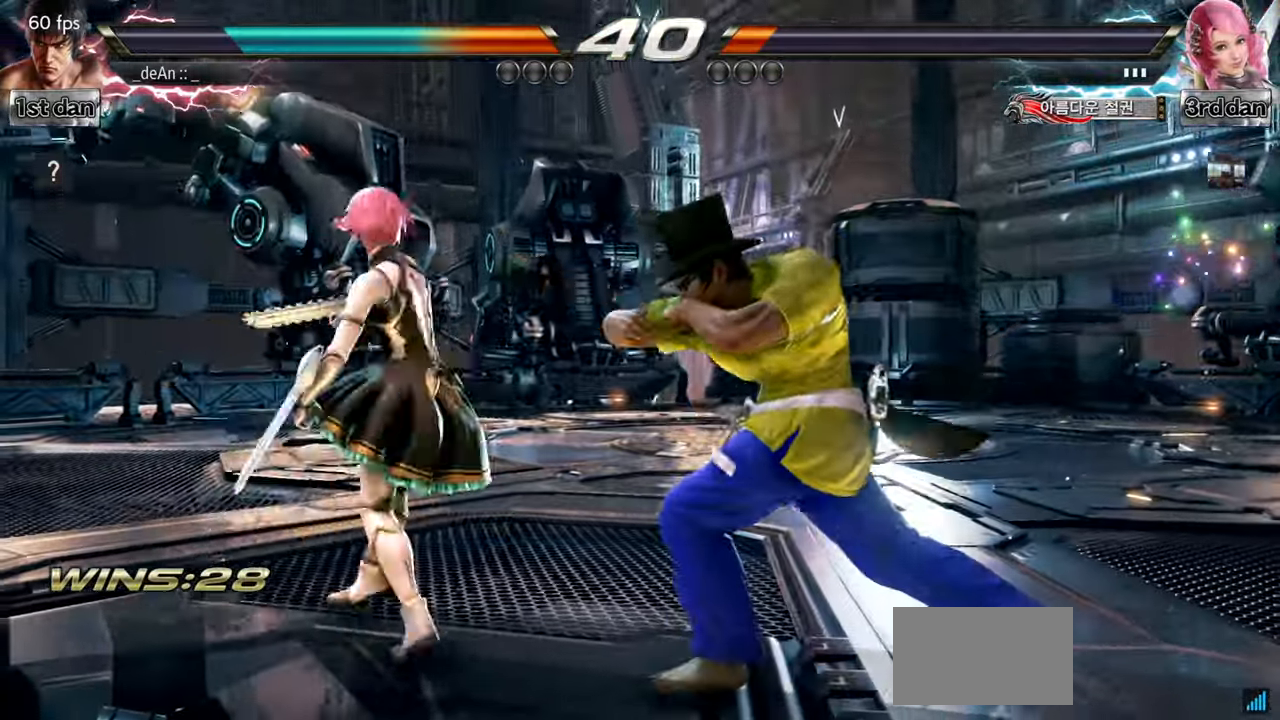
{"buttons": [], "left_stick": "right", "events": [[133, "SQUARE", "down"], [233, "TRIANGLE", "down"], [367, "SQUARE", "up"], [400, "TRIANGLE", "up"], [500, "left_stick", "right"]]}
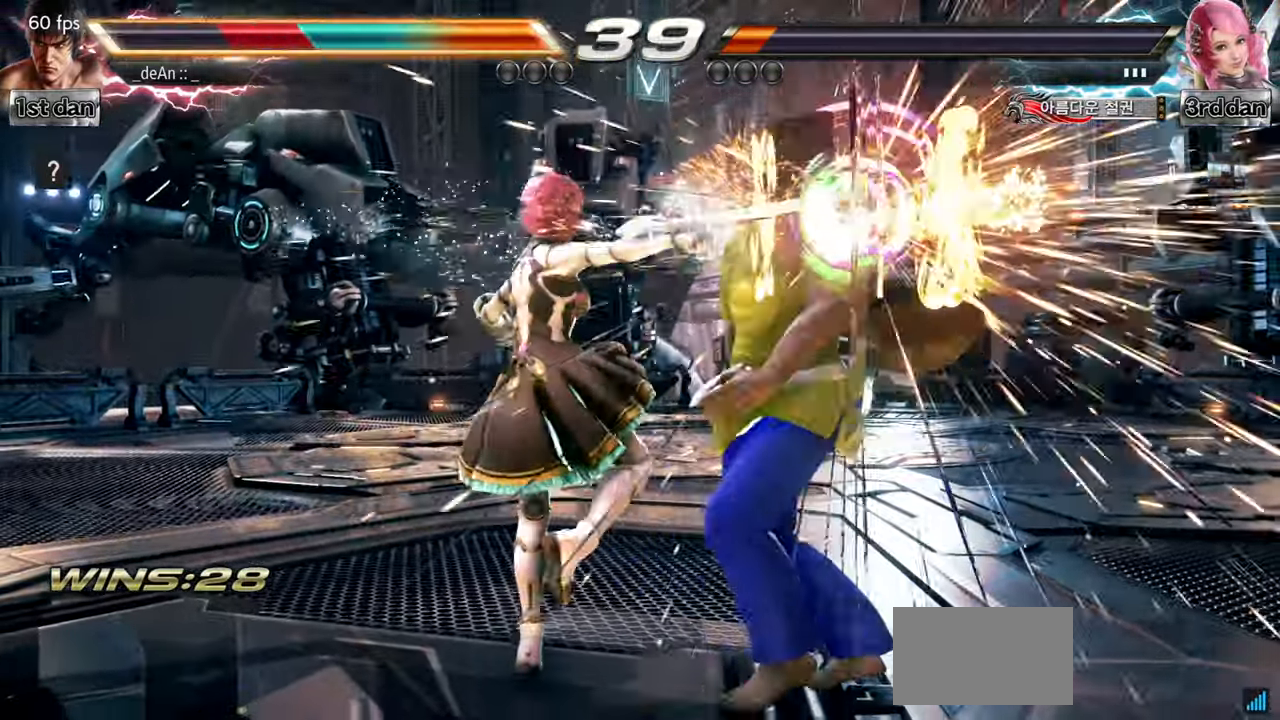
{"buttons": [], "left_stick": "right", "events": []}
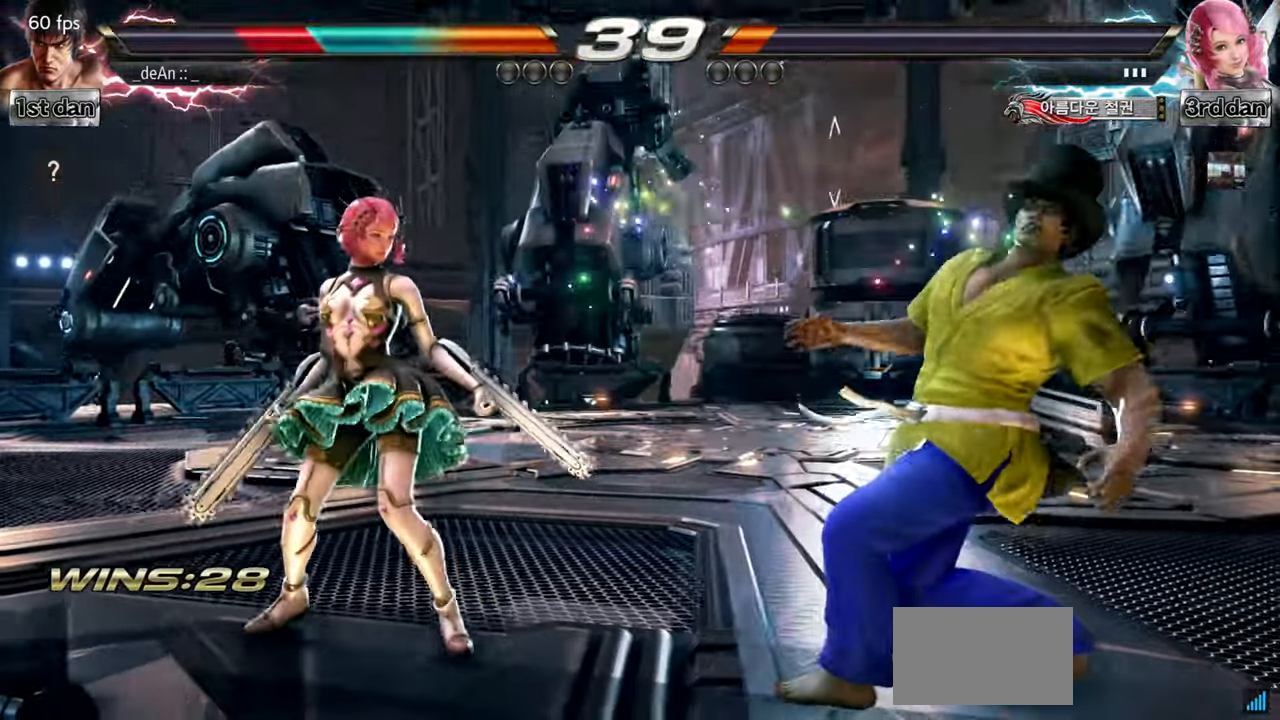
{"buttons": [], "left_stick": "right", "events": []}
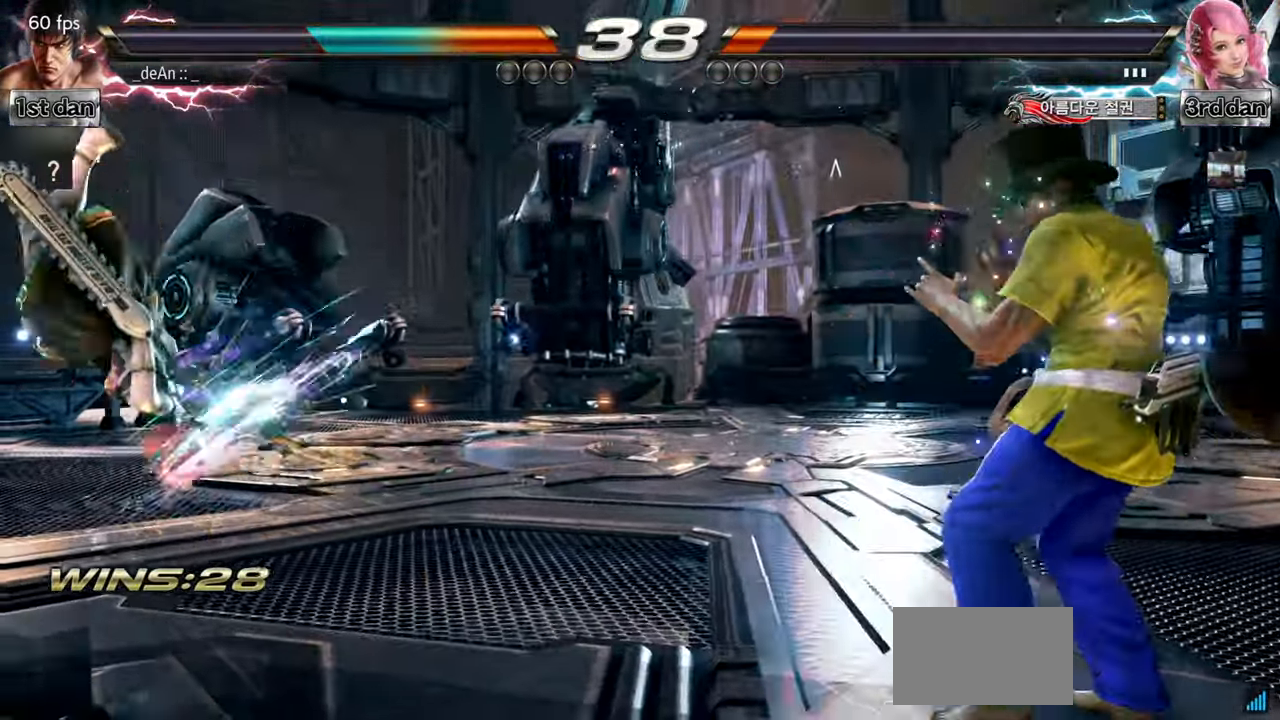
{"buttons": [], "left_stick": "left", "events": [[267, "left_stick", "center"], [484, "left_stick", "left"]]}
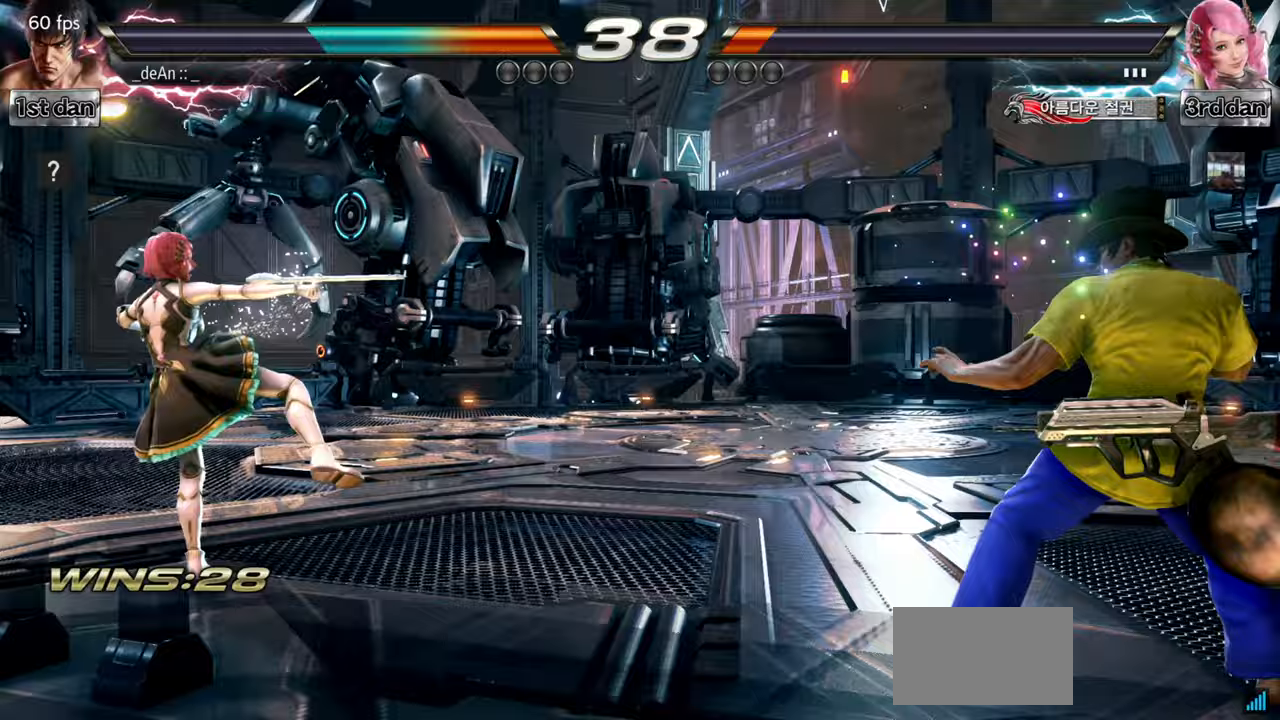
{"buttons": [], "left_stick": "left", "events": [[50, "left_stick", "center"], [217, "left_stick", "right"], [467, "left_stick", "left"]]}
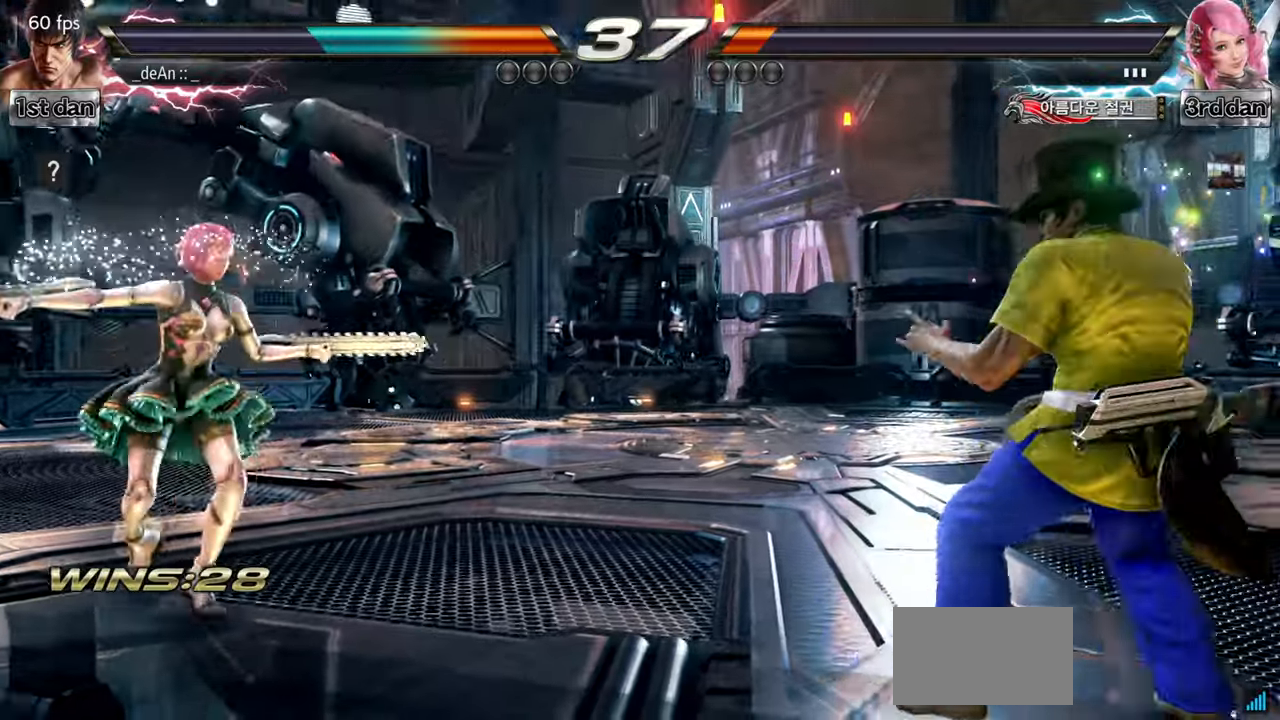
{"buttons": [], "left_stick": "center", "events": [[33, "left_stick", "center"], [100, "left_stick", "left"], [266, "CROSS", "down"], [433, "left_stick", "center"], [467, "CROSS", "up"]]}
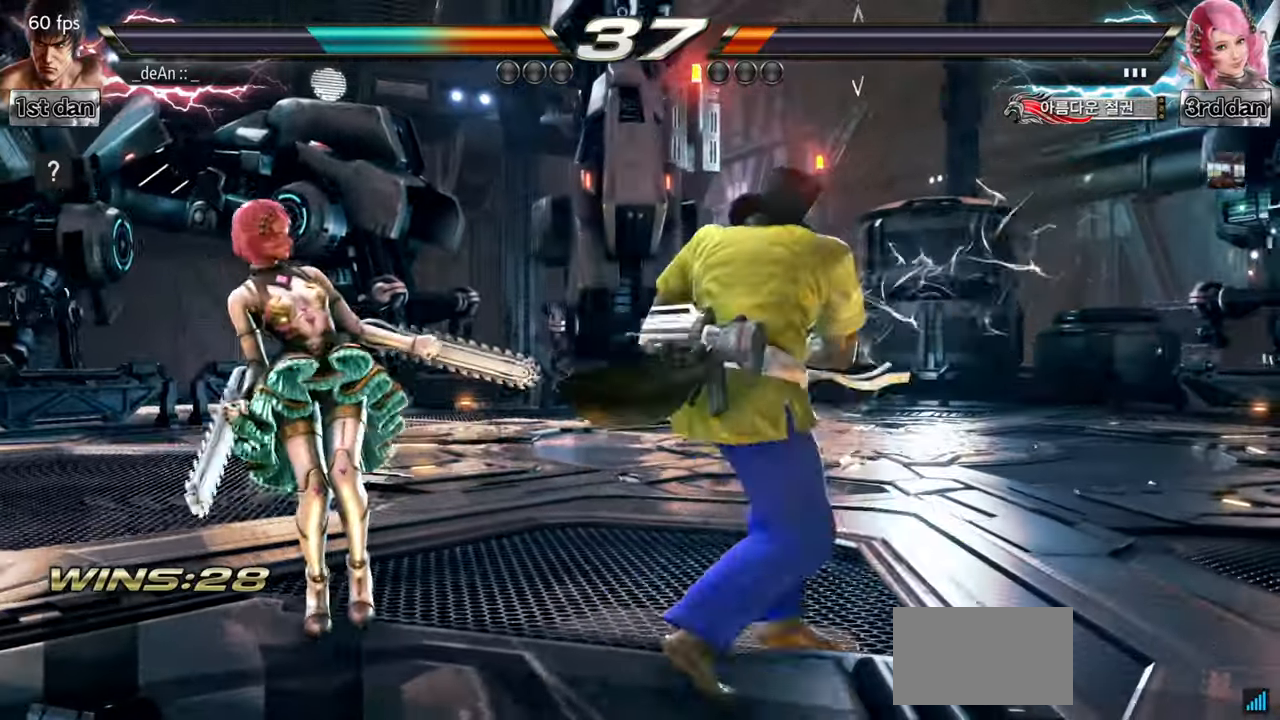
{"buttons": [], "left_stick": "center", "events": []}
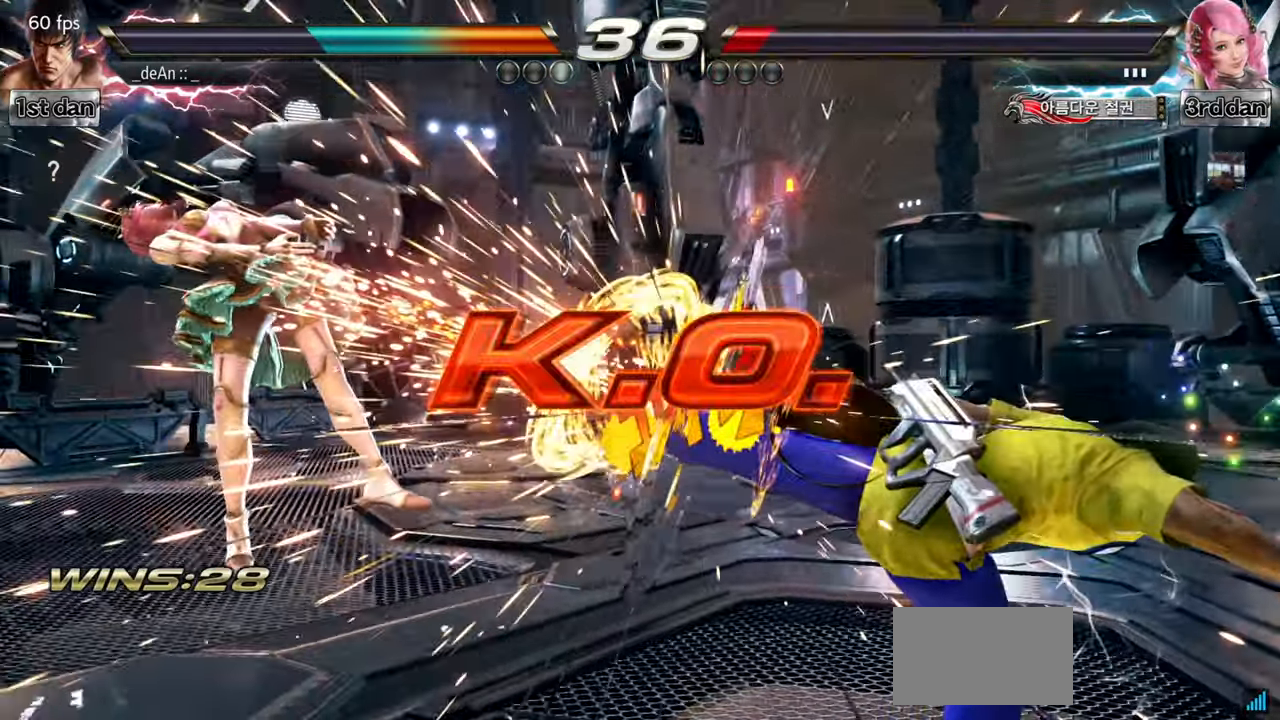
{"buttons": [], "left_stick": "left", "events": [[100, "left_stick", "left"], [166, "left_stick", "center"], [316, "left_stick", "left"]]}
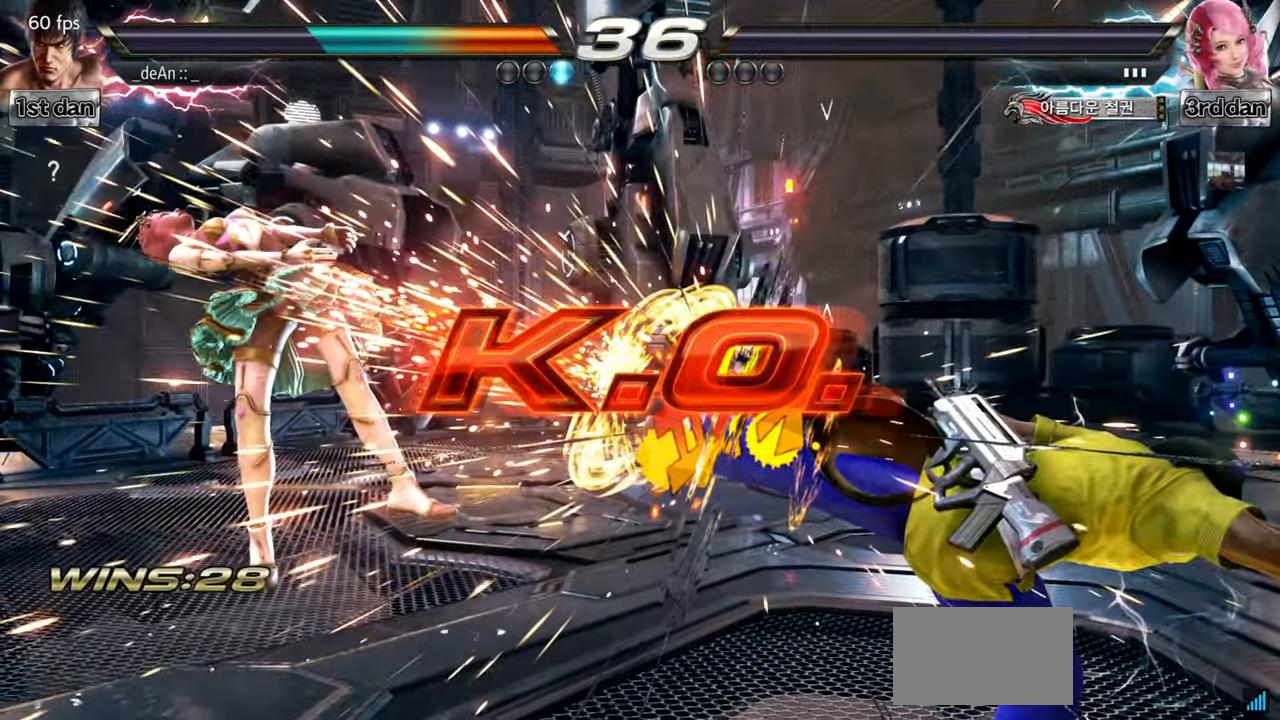
{"buttons": [], "left_stick": "center", "events": [[150, "left_stick", "down"], [350, "left_stick", "center"]]}
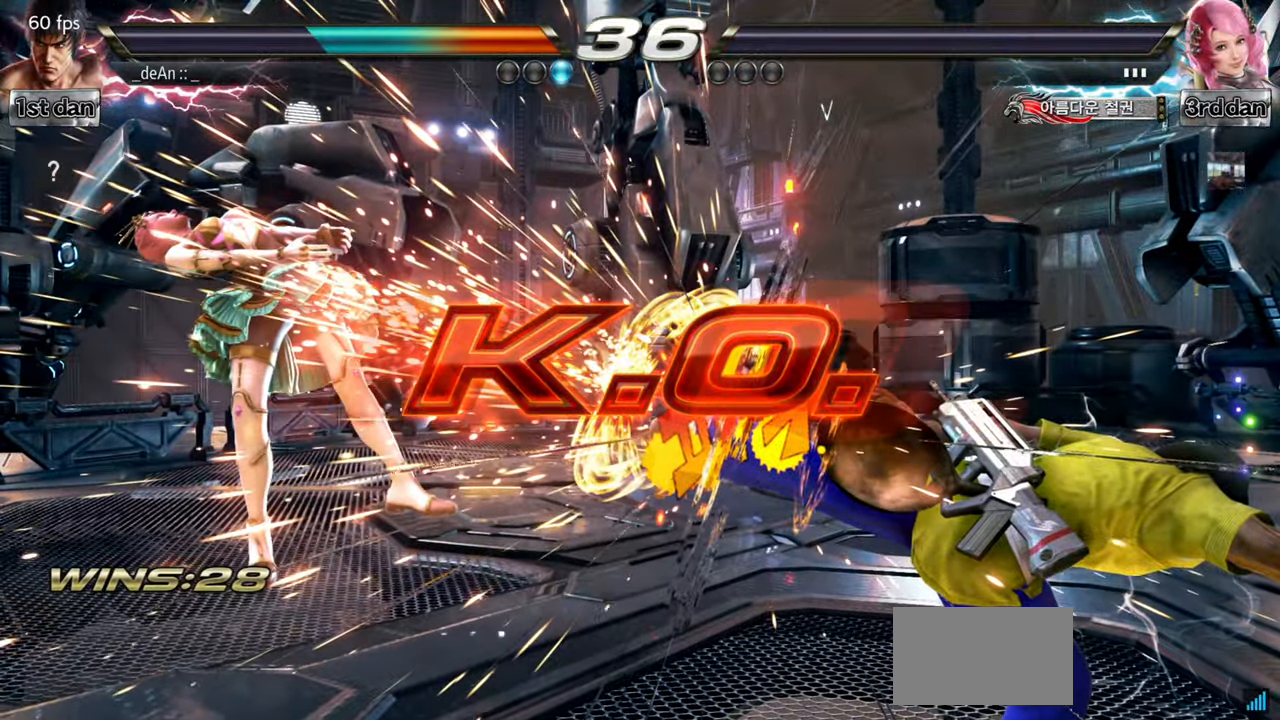
{"buttons": [], "left_stick": "center", "events": [[50, "SQUARE", "down"], [266, "SQUARE", "up"]]}
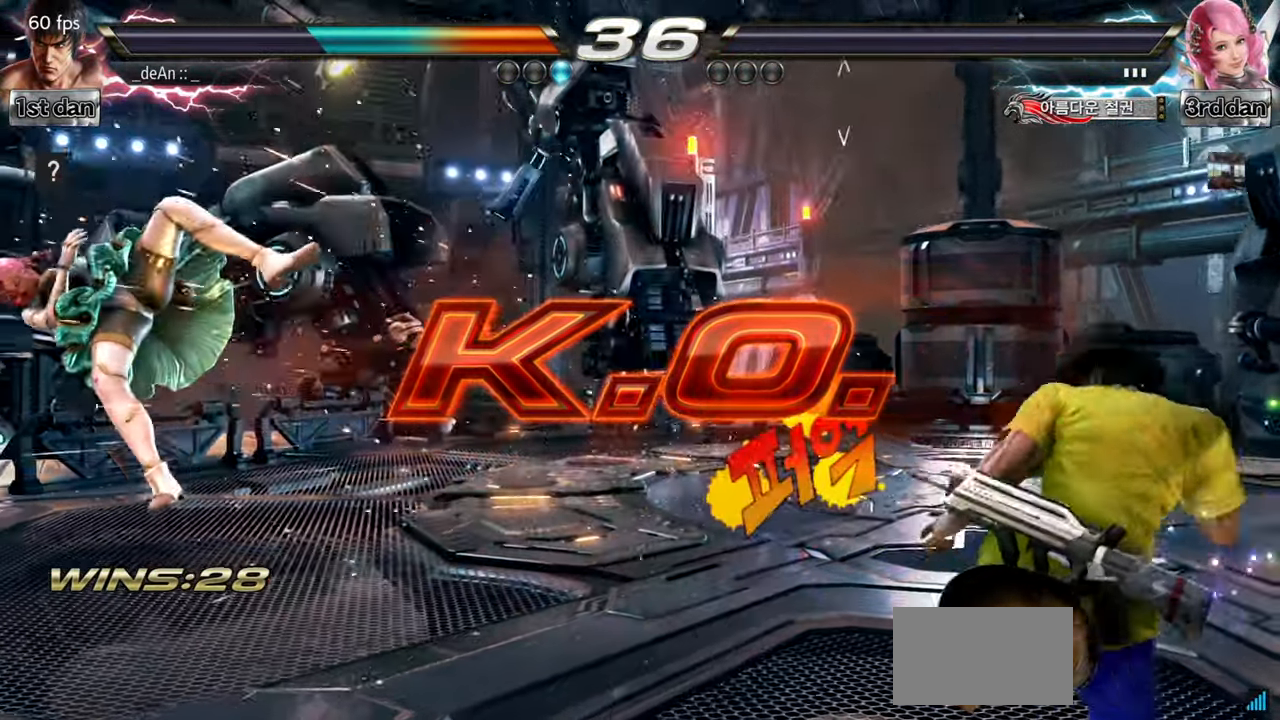
{"buttons": [], "left_stick": "left", "events": [[117, "left_stick", "left"], [200, "left_stick", "center"], [300, "left_stick", "left"]]}
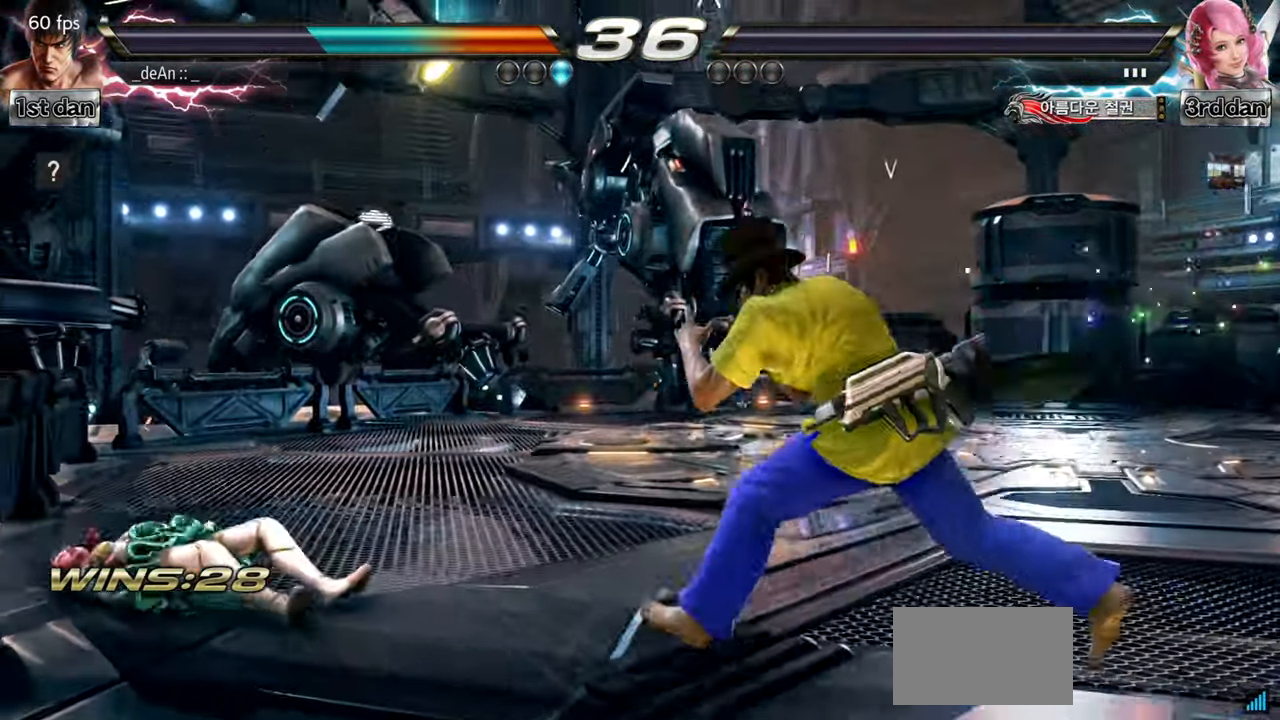
{"buttons": [], "left_stick": "center", "events": [[83, "CROSS", "down"], [333, "CROSS", "up"], [350, "left_stick", "center"]]}
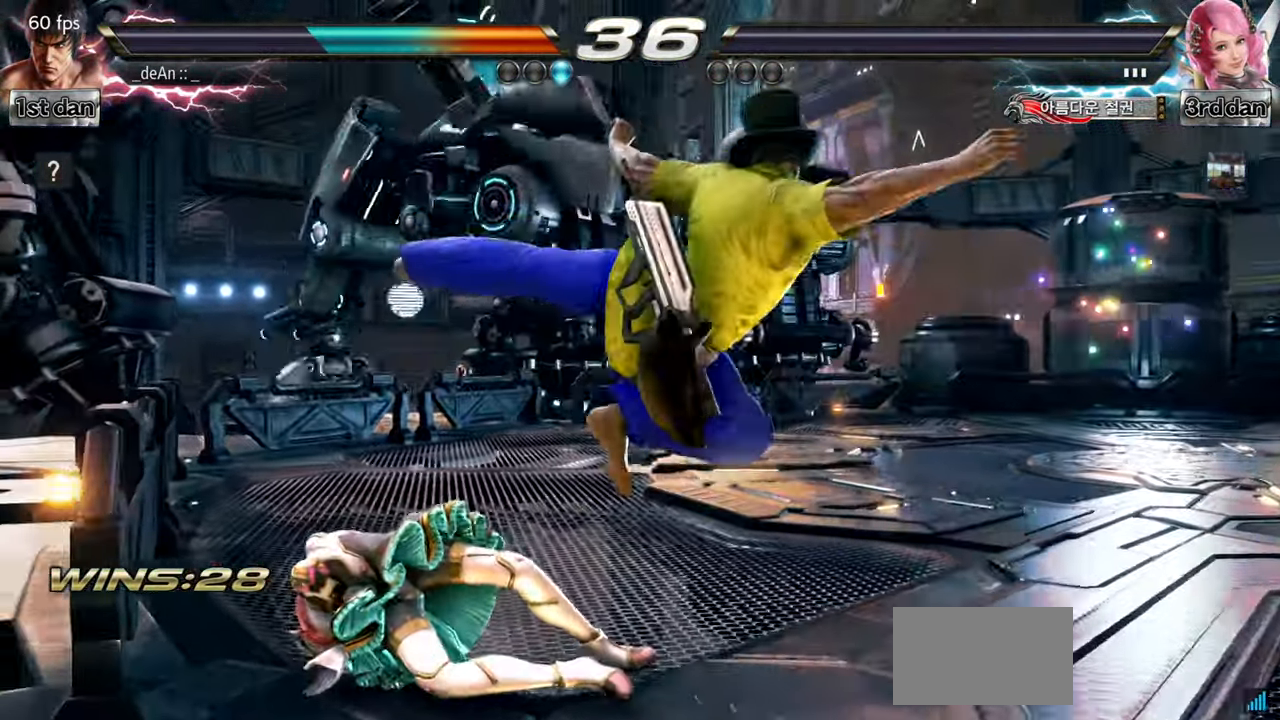
{"buttons": [], "left_stick": "center", "events": [[350, "left_stick", "right"], [434, "left_stick", "center"]]}
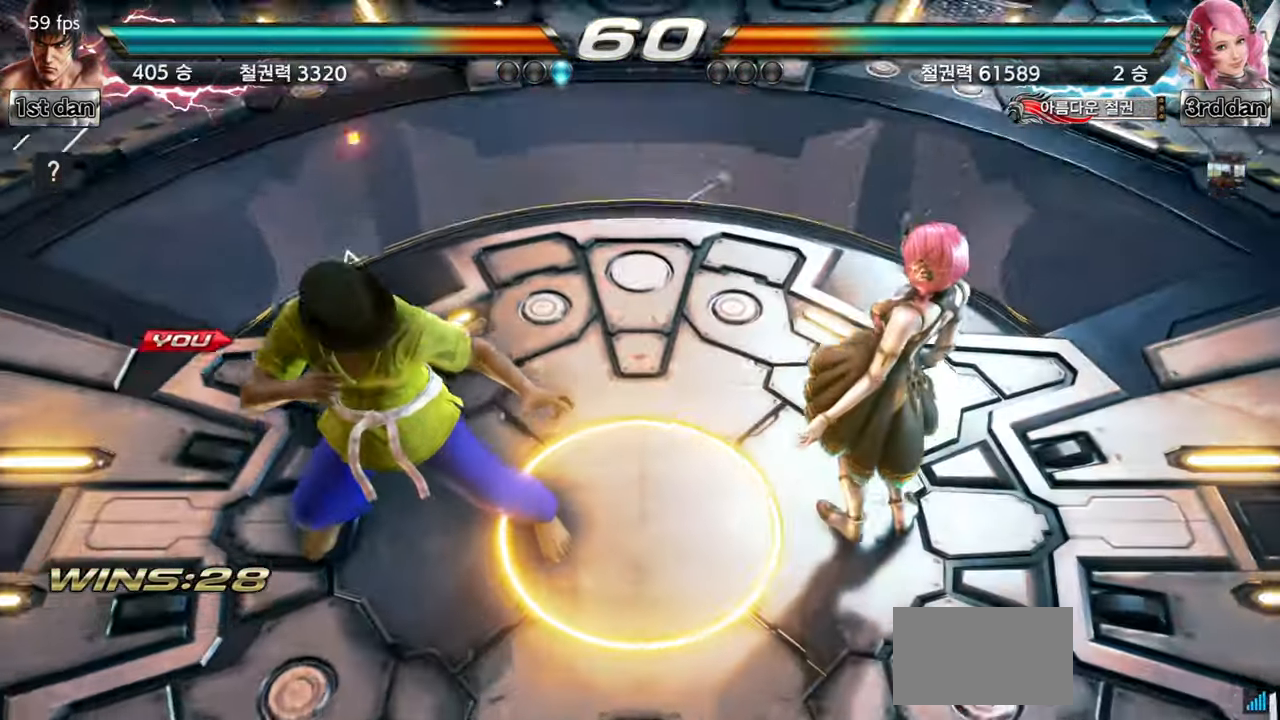
{"buttons": [], "left_stick": "down", "events": [[83, "left_stick", "down"], [166, "left_stick", "right"], [300, "left_stick", "center"], [433, "left_stick", "down"]]}
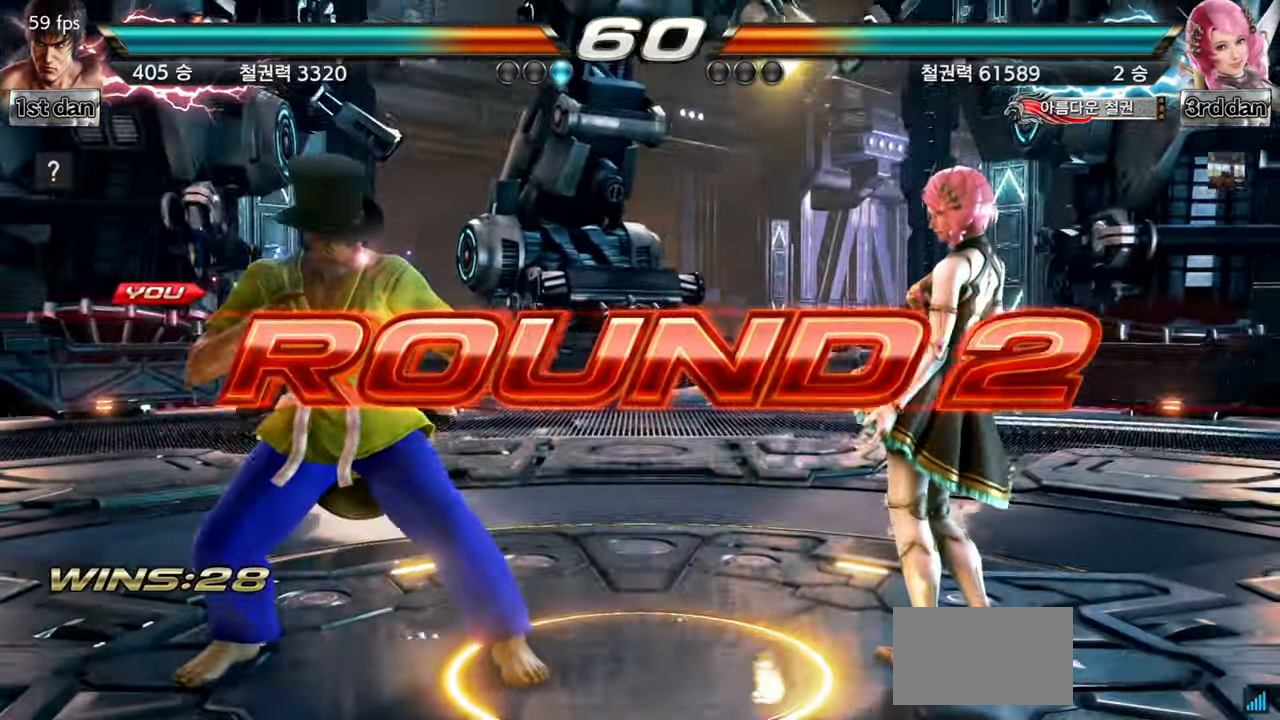
{"buttons": [], "left_stick": "center", "events": [[134, "left_stick", "center"], [200, "left_stick", "right"], [284, "left_stick", "center"]]}
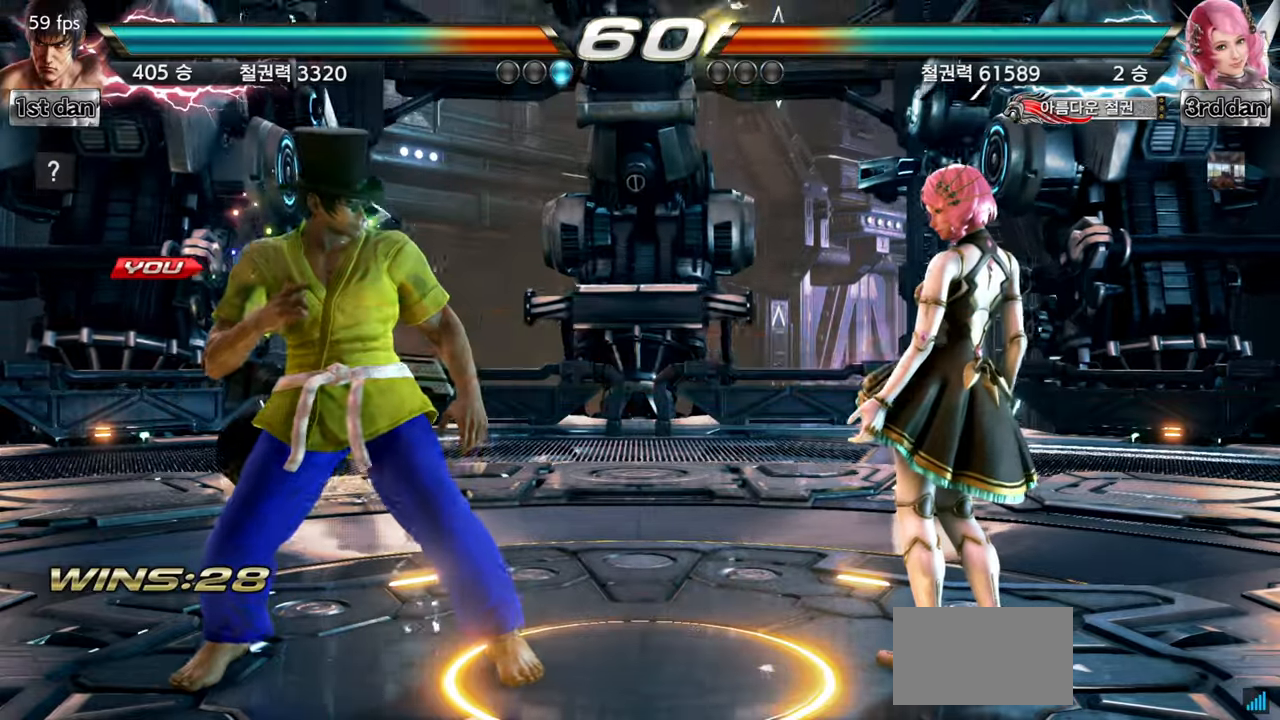
{"buttons": [], "left_stick": "center", "events": []}
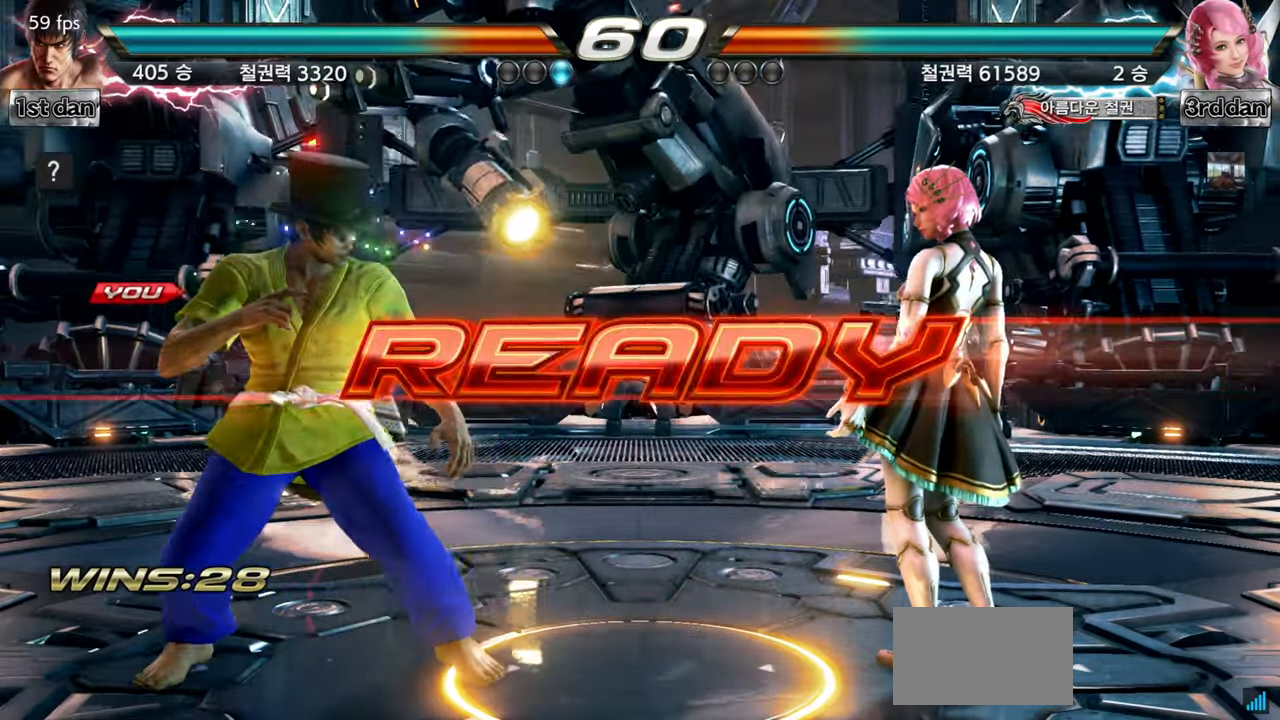
{"buttons": [], "left_stick": "center", "events": []}
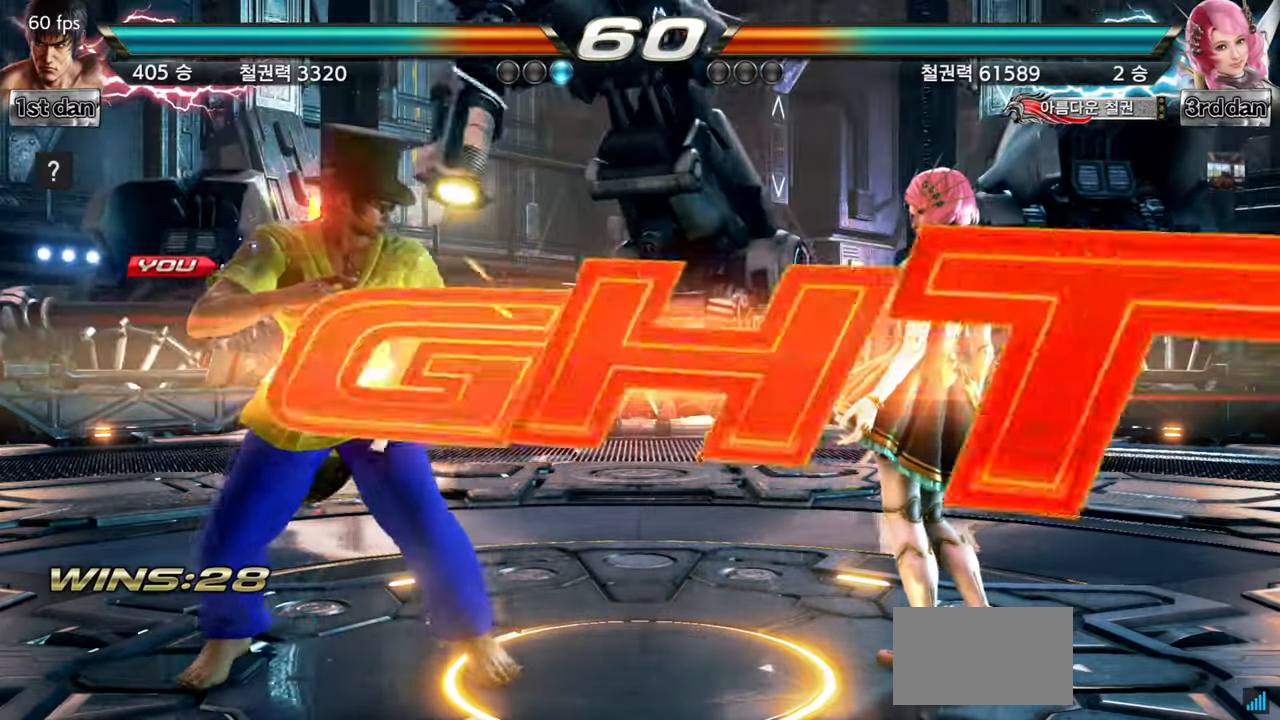
{"buttons": [], "left_stick": "down-right", "events": [[500, "left_stick", "down-right"]]}
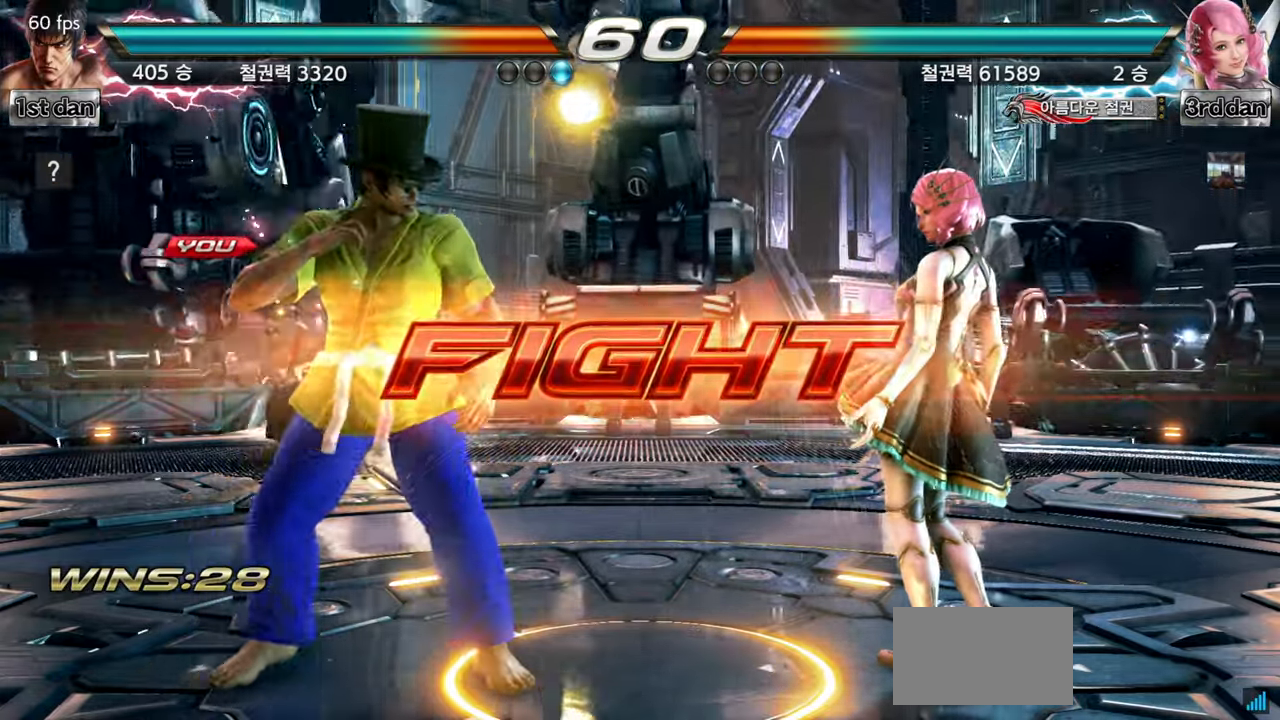
{"buttons": [], "left_stick": "center", "events": [[17, "CROSS", "down"], [34, "CIRCLE", "down"], [150, "CIRCLE", "up"], [184, "CROSS", "up"], [251, "left_stick", "center"]]}
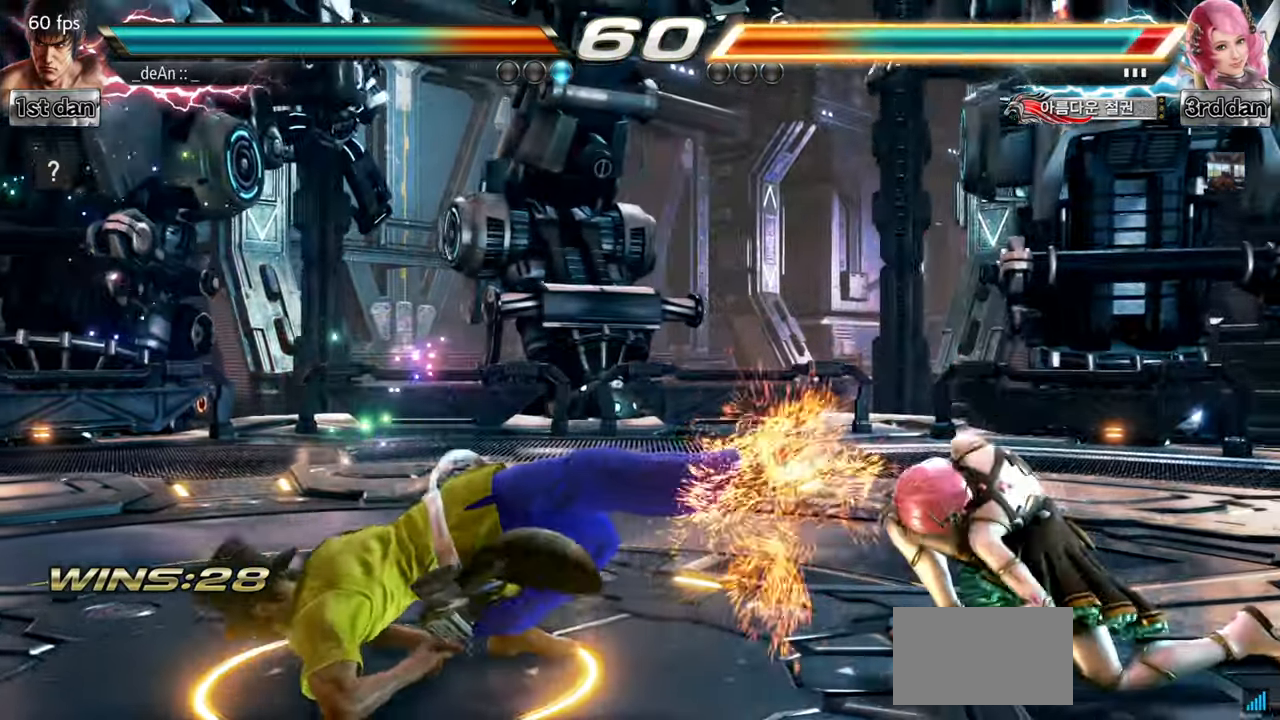
{"buttons": ["CIRCLE"], "left_stick": "right", "events": [[283, "left_stick", "right"], [350, "left_stick", "center"], [400, "left_stick", "right"], [484, "CIRCLE", "down"]]}
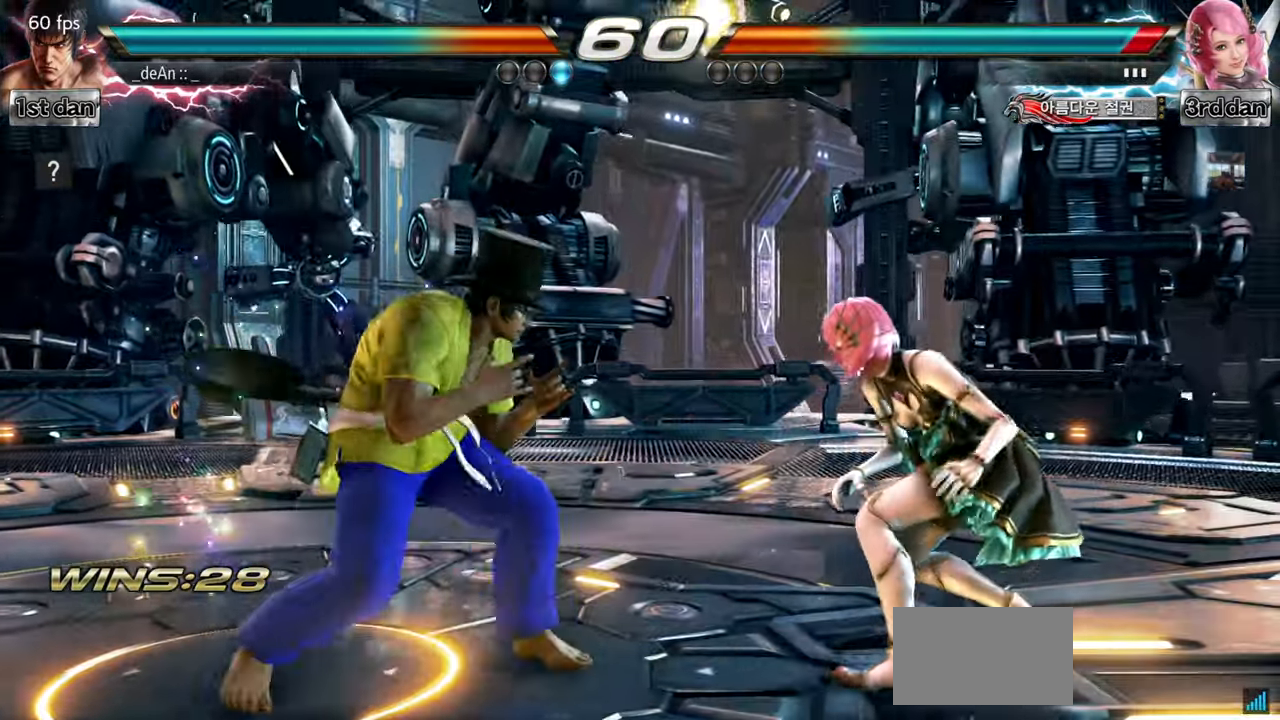
{"buttons": [], "left_stick": "center", "events": [[50, "CROSS", "down"], [100, "CIRCLE", "up"], [167, "left_stick", "center"], [200, "CROSS", "up"]]}
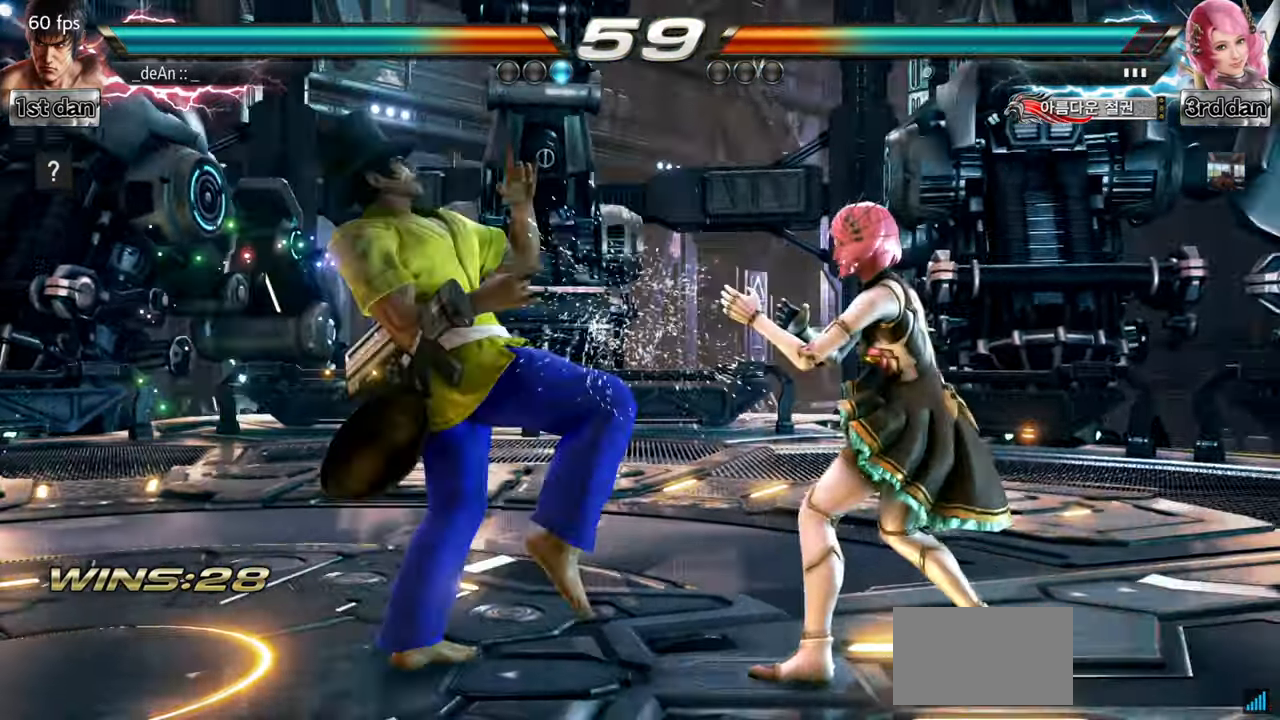
{"buttons": [], "left_stick": "left", "events": [[500, "left_stick", "left"]]}
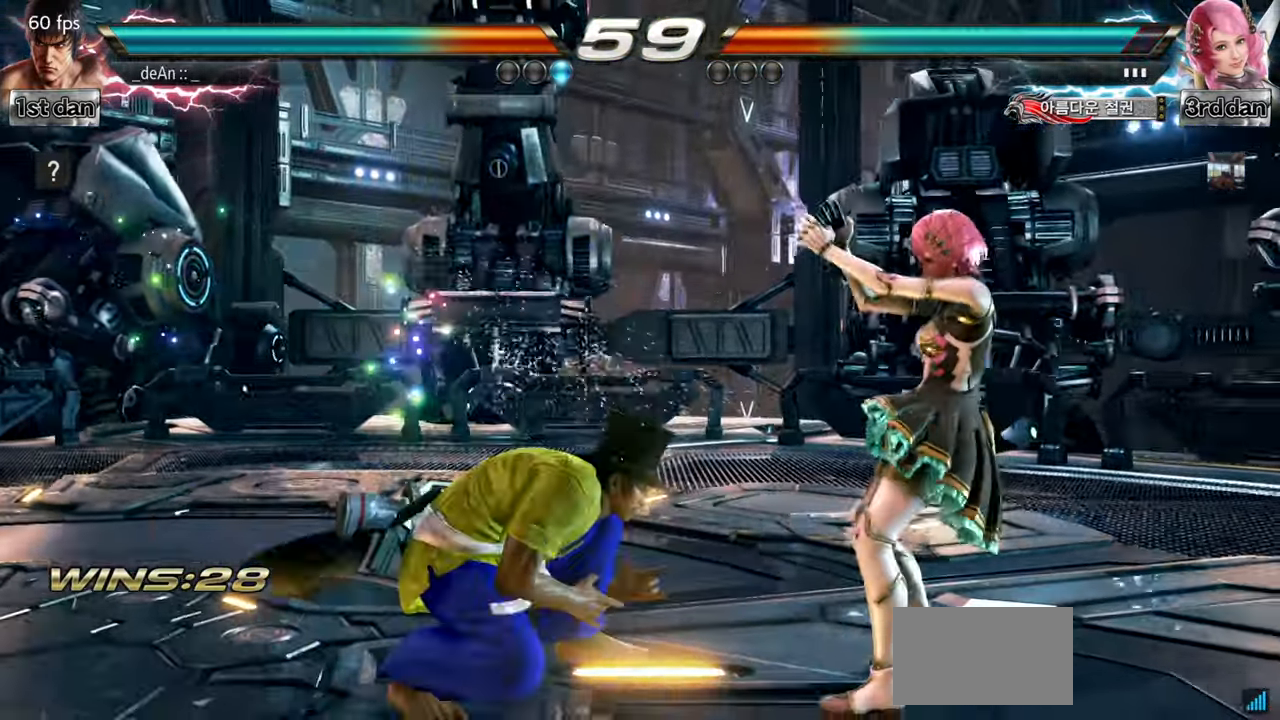
{"buttons": [], "left_stick": "left"}
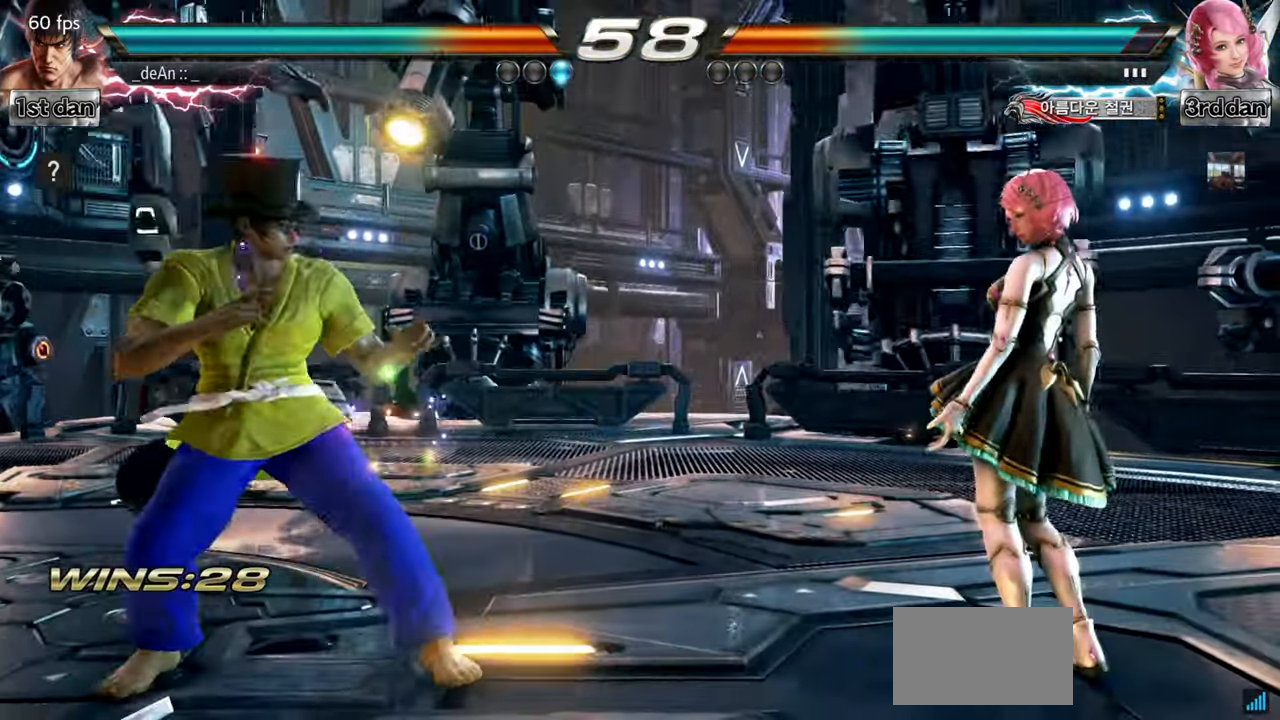
{"buttons": [], "left_stick": "left", "events": [[150, "left_stick", "center"], [300, "left_stick", "left"], [367, "left_stick", "center"], [500, "left_stick", "left"]]}
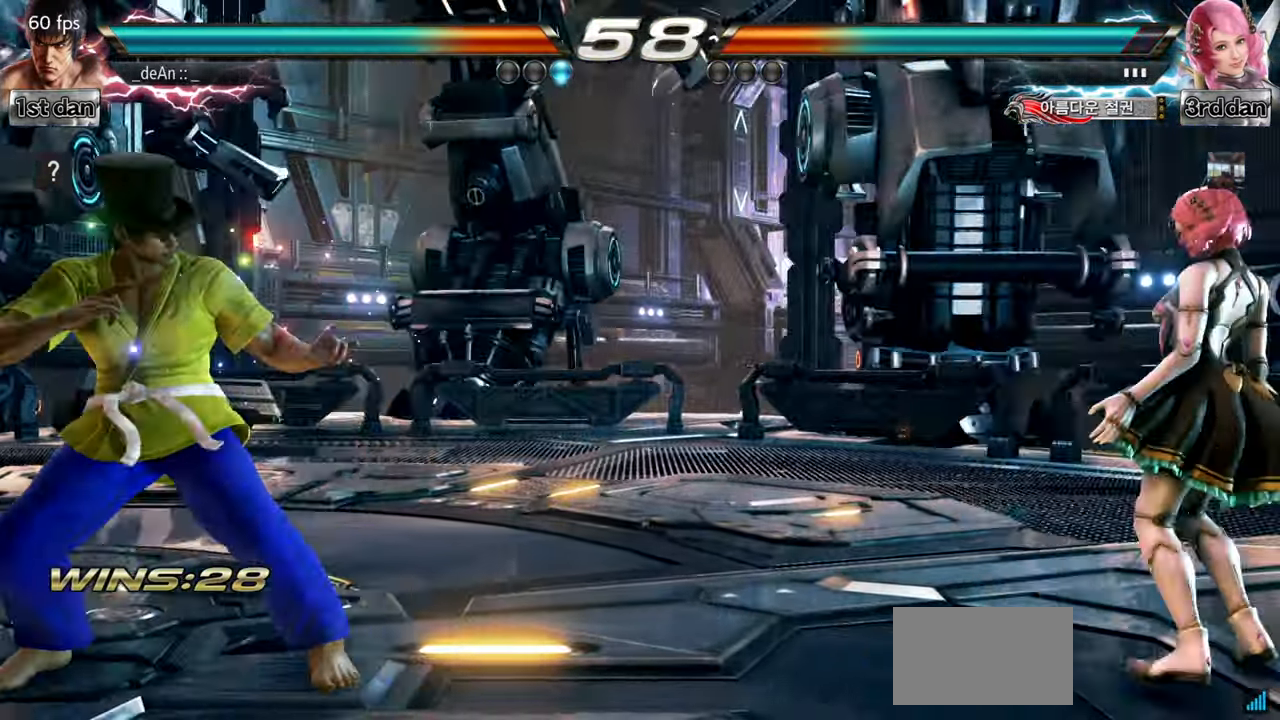
{"buttons": [], "left_stick": "center", "events": [[151, "left_stick", "down"], [201, "left_stick", "center"]]}